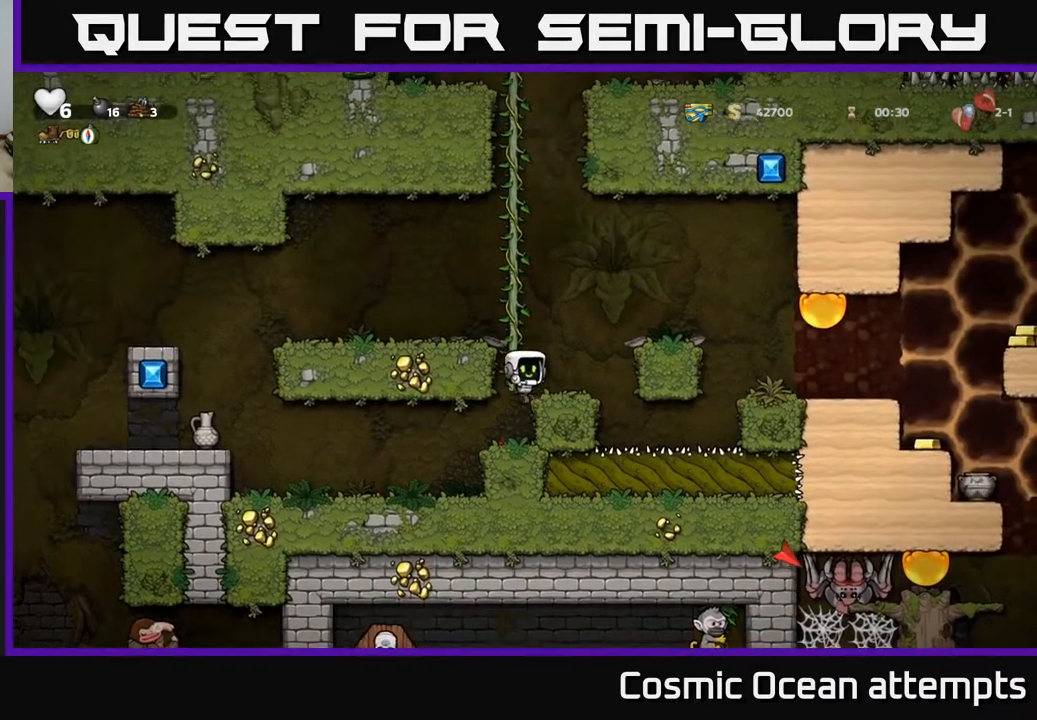
Gameplay with a controller (Xbox layout); each line is a JSON object with the inputs held at the frame after it. "events" lists button and stick changes between this image and that frame as [ms after this image, input, new state], when the widget could be followed in between. Not read: left_stick.
{"buttons": ["DPAD_RIGHT"], "right_stick": "center", "events": [[50, "DPAD_RIGHT", "up"], [333, "A", "down"], [433, "DPAD_RIGHT", "down"], [467, "A", "up"]]}
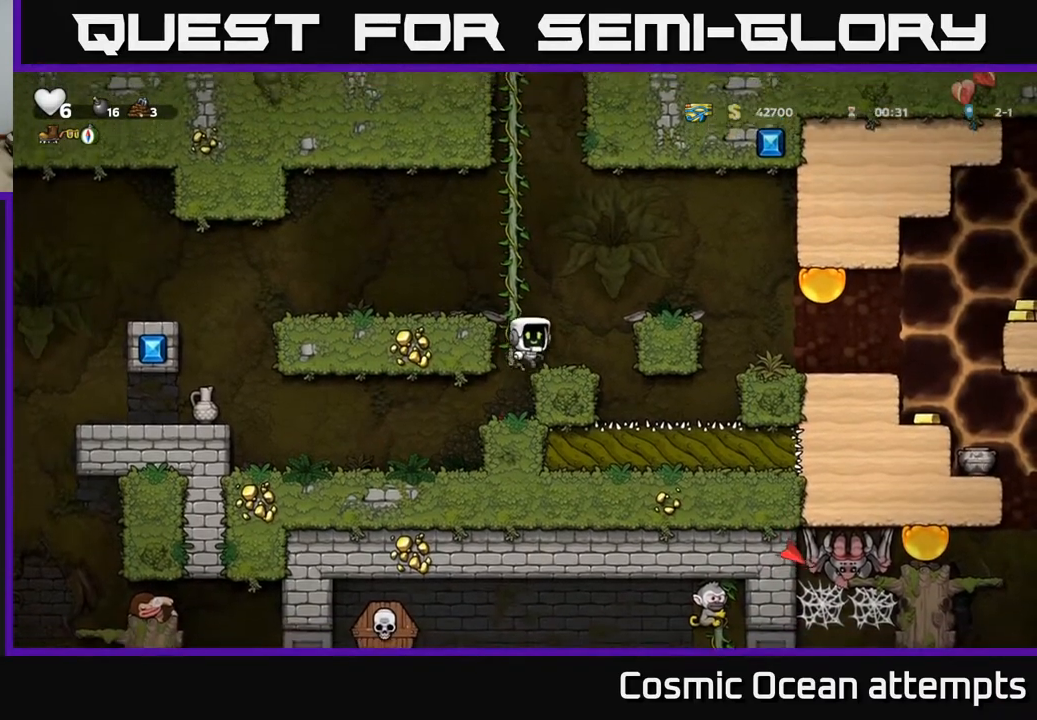
{"buttons": ["A", "DPAD_RIGHT"], "right_stick": "center", "events": [[33, "DPAD_RIGHT", "up"], [317, "DPAD_RIGHT", "down"], [333, "A", "down"]]}
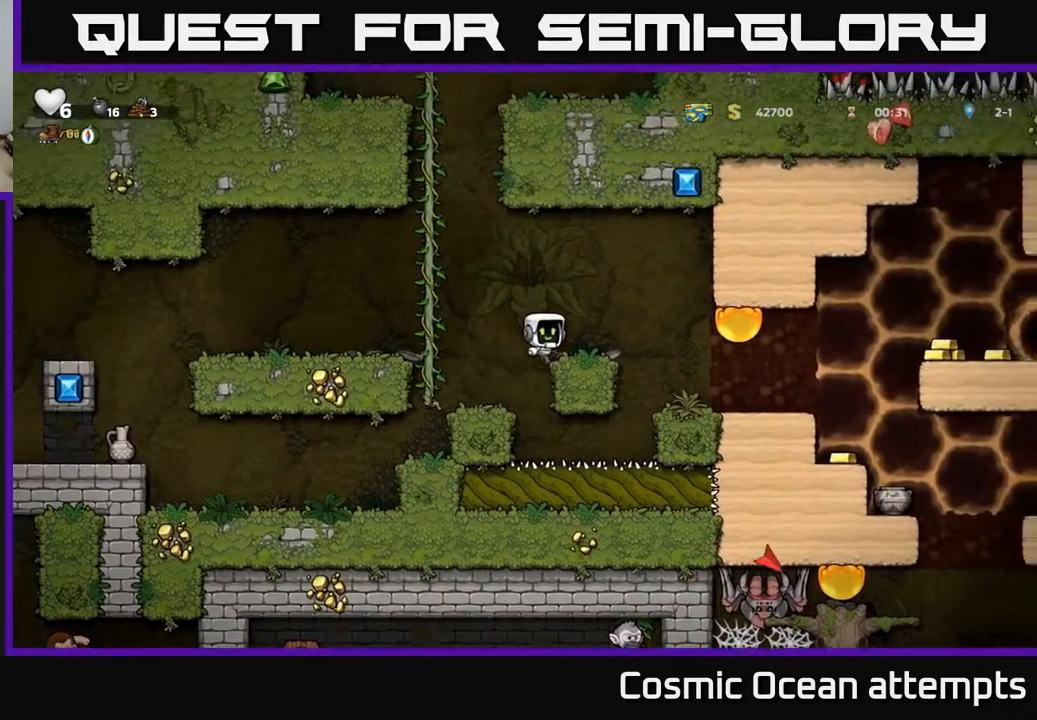
{"buttons": ["DPAD_RIGHT"], "right_stick": "center", "events": [[83, "A", "up"], [183, "DPAD_RIGHT", "up"], [300, "DPAD_RIGHT", "down"]]}
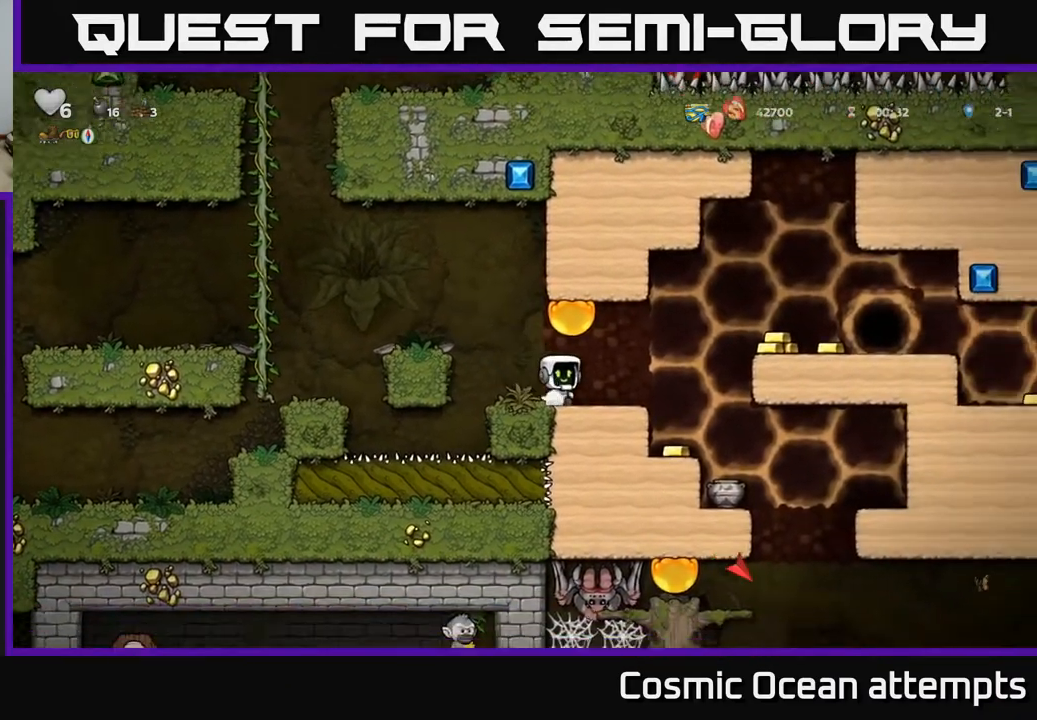
{"buttons": ["DPAD_RIGHT"], "right_stick": "center", "events": [[167, "A", "down"], [300, "A", "up"]]}
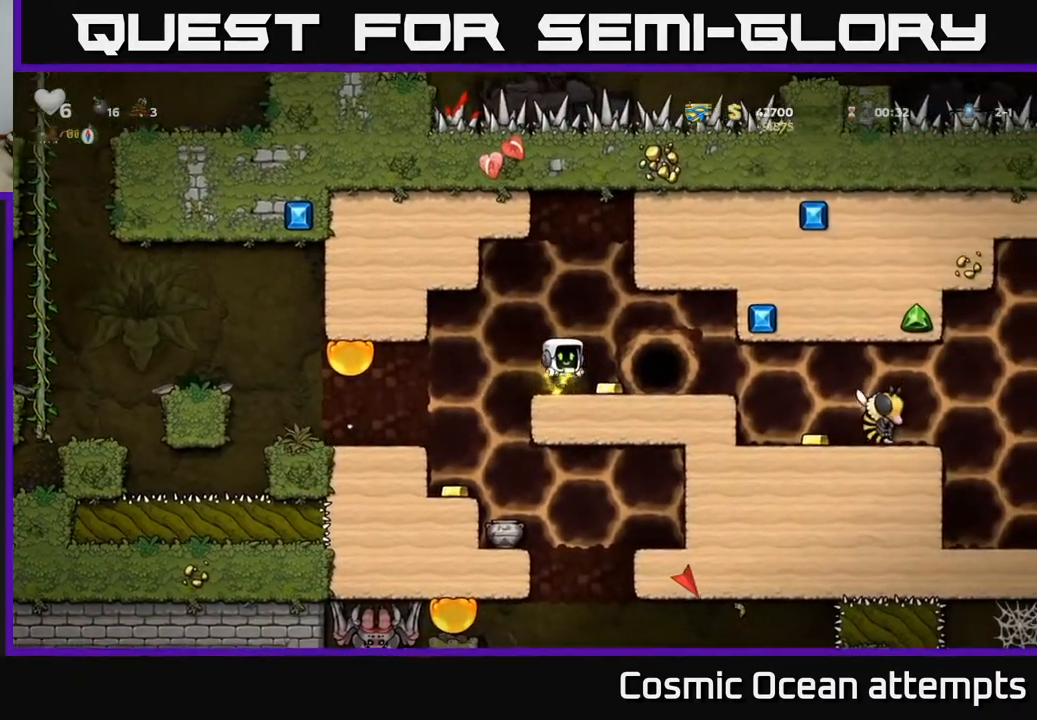
{"buttons": ["DPAD_LEFT"], "right_stick": "center", "events": [[133, "DPAD_RIGHT", "up"], [333, "DPAD_LEFT", "down"]]}
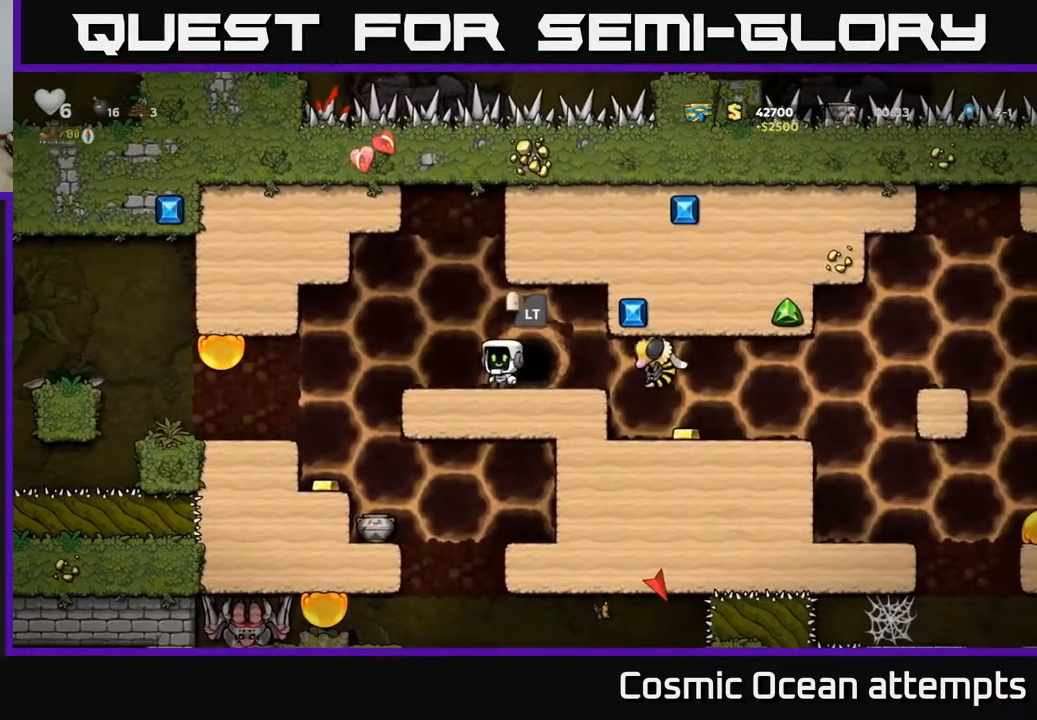
{"buttons": [], "right_stick": "center", "events": [[33, "DPAD_LEFT", "up"], [283, "DPAD_RIGHT", "down"], [333, "X", "down"], [433, "X", "up"], [500, "DPAD_RIGHT", "up"]]}
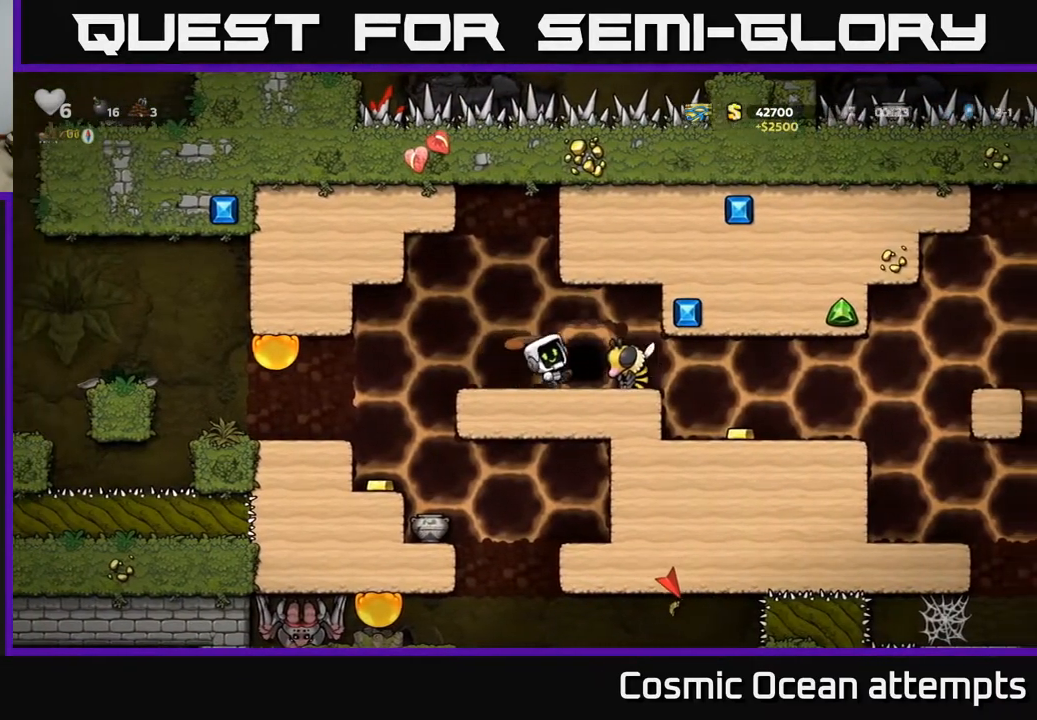
{"buttons": ["DPAD_RIGHT"], "right_stick": "center", "events": [[50, "DPAD_LEFT", "down"], [283, "DPAD_LEFT", "up"], [417, "DPAD_RIGHT", "down"]]}
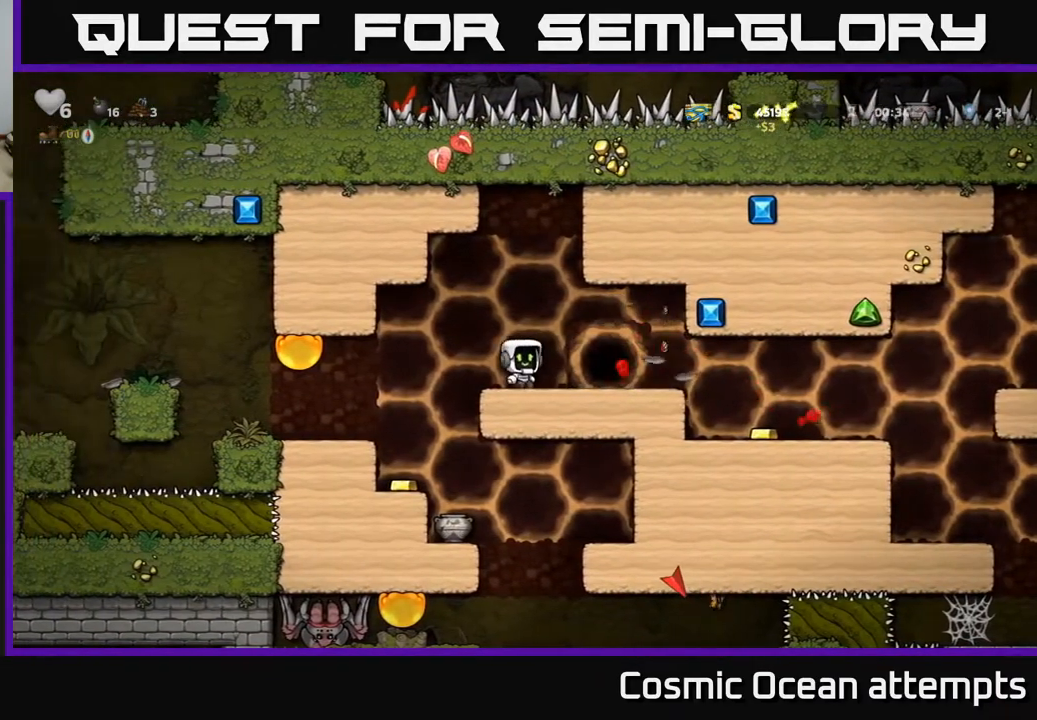
{"buttons": [], "right_stick": "center", "events": [[500, "DPAD_RIGHT", "up"]]}
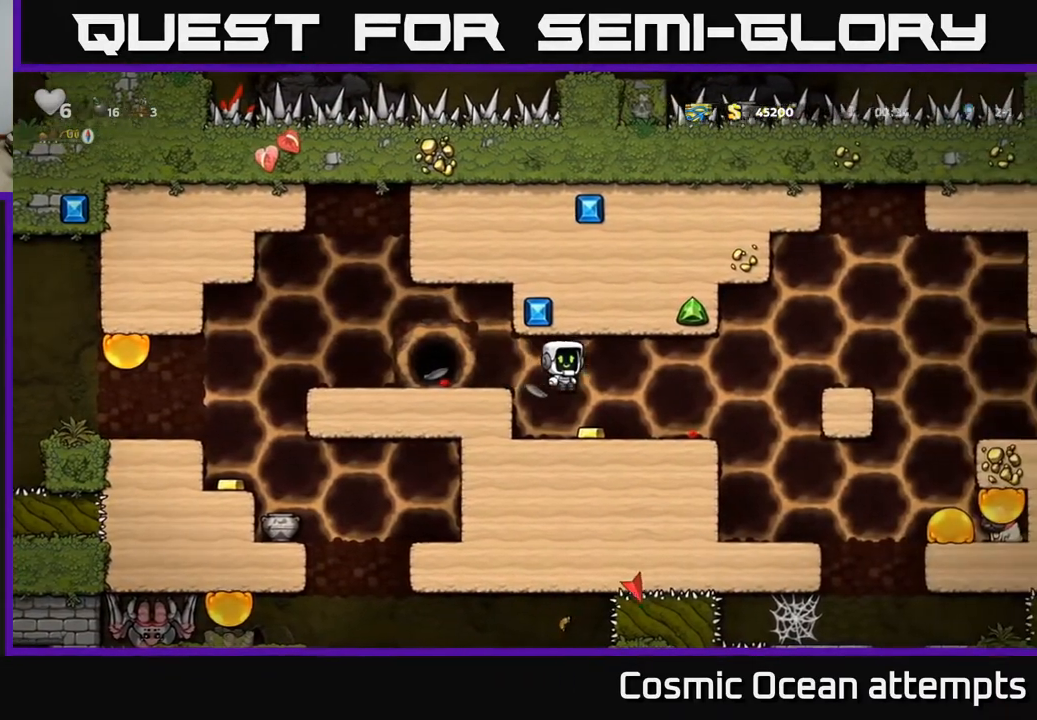
{"buttons": ["DPAD_RIGHT"], "right_stick": "center", "events": [[50, "DPAD_LEFT", "down"], [183, "DPAD_LEFT", "up"], [267, "DPAD_RIGHT", "down"]]}
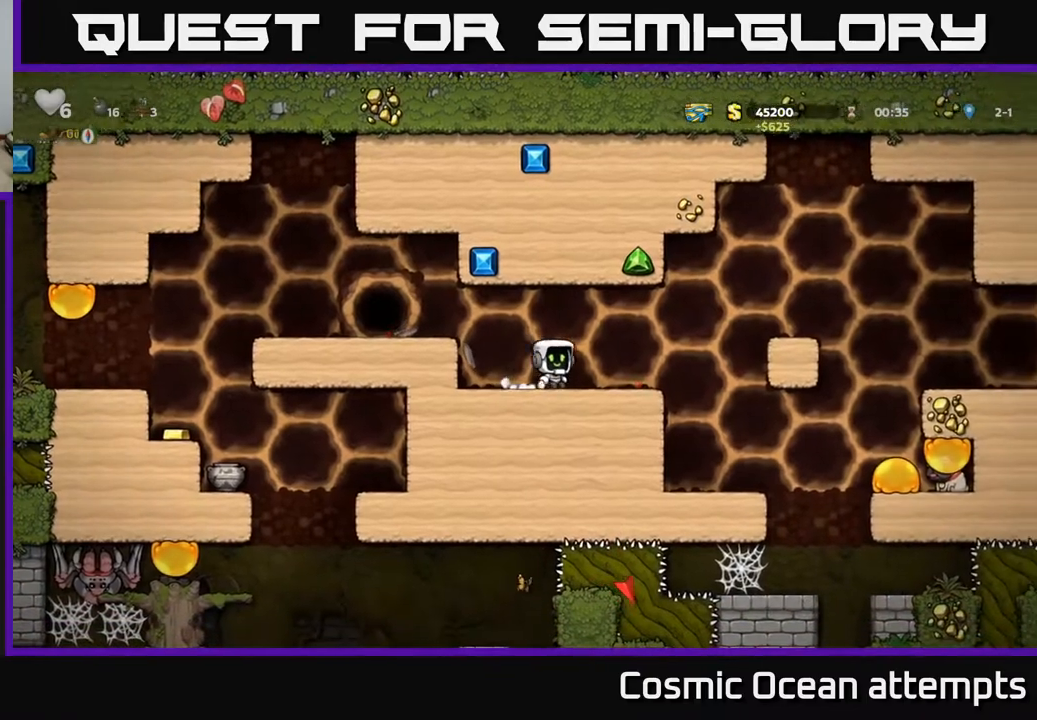
{"buttons": [], "right_stick": "center", "events": [[150, "A", "down"], [350, "A", "up"], [483, "DPAD_RIGHT", "up"]]}
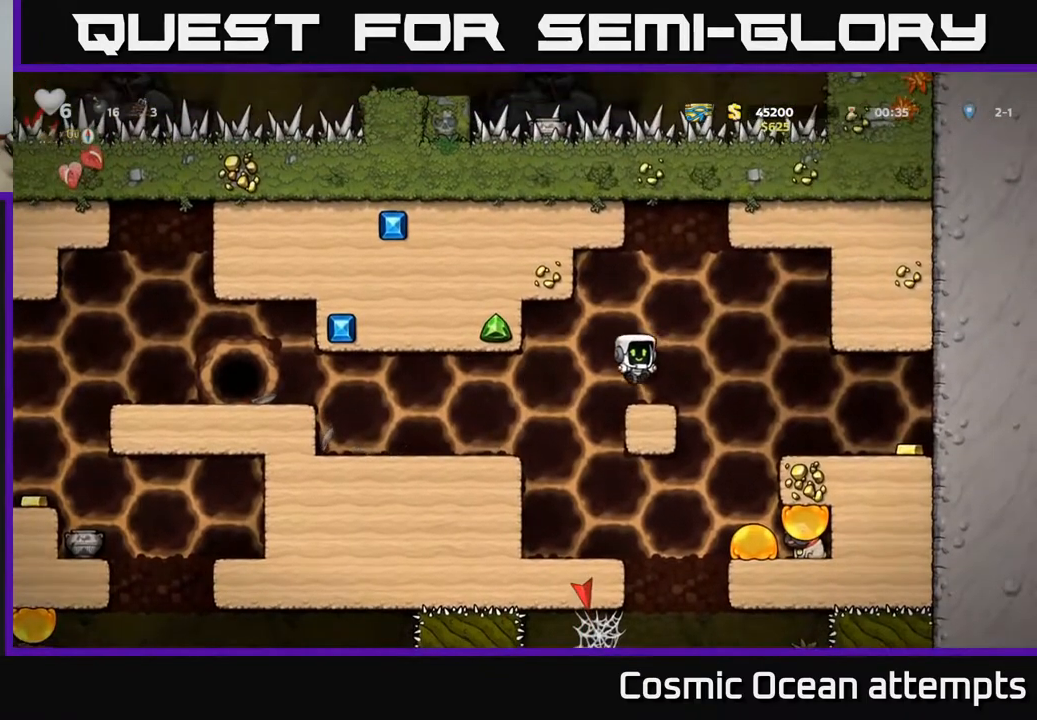
{"buttons": ["DPAD_RIGHT"], "right_stick": "center", "events": [[83, "DPAD_RIGHT", "down"], [133, "A", "down"], [217, "A", "up"]]}
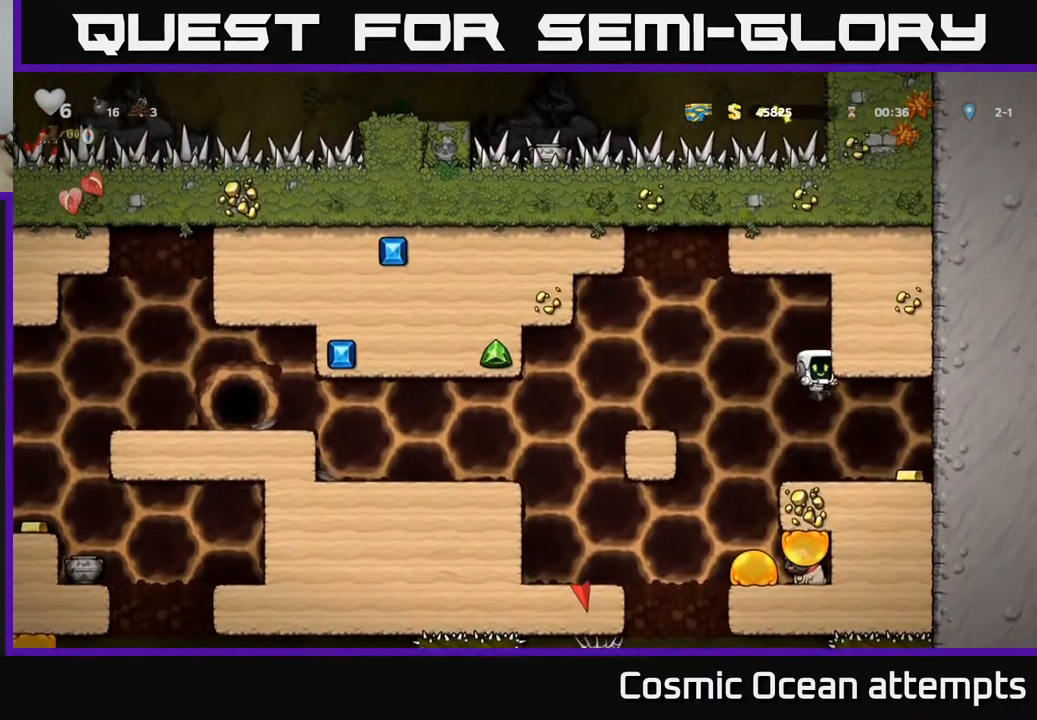
{"buttons": ["A", "DPAD_LEFT"], "right_stick": "center", "events": [[267, "DPAD_RIGHT", "up"], [317, "DPAD_LEFT", "down"], [500, "A", "down"]]}
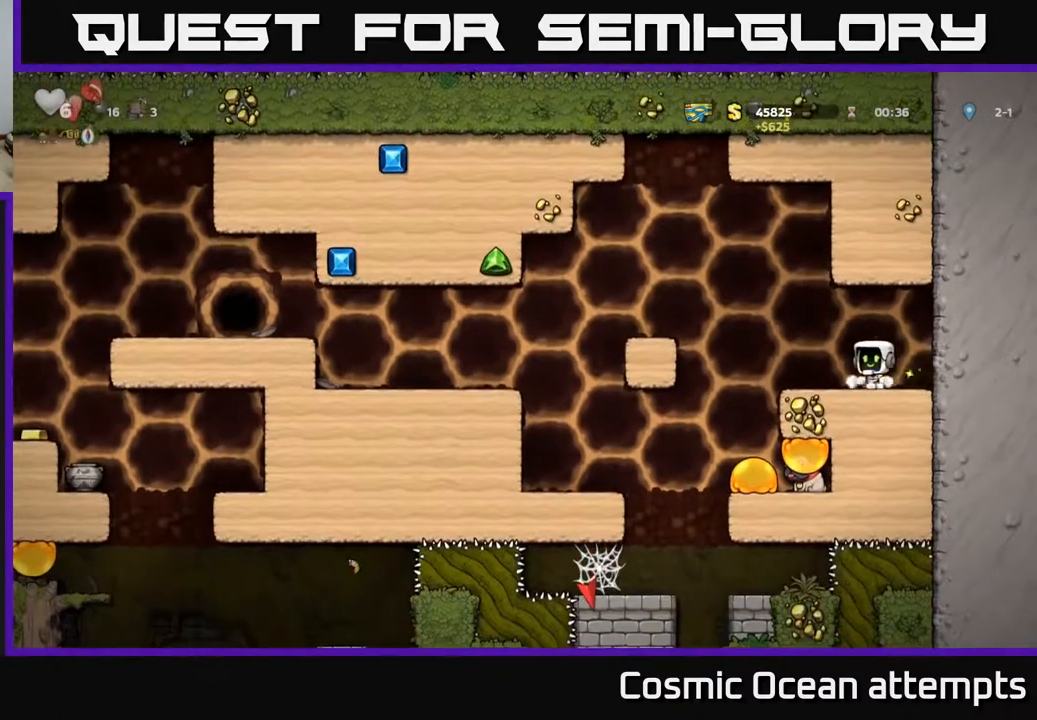
{"buttons": ["DPAD_LEFT"], "right_stick": "center", "events": [[483, "A", "up"]]}
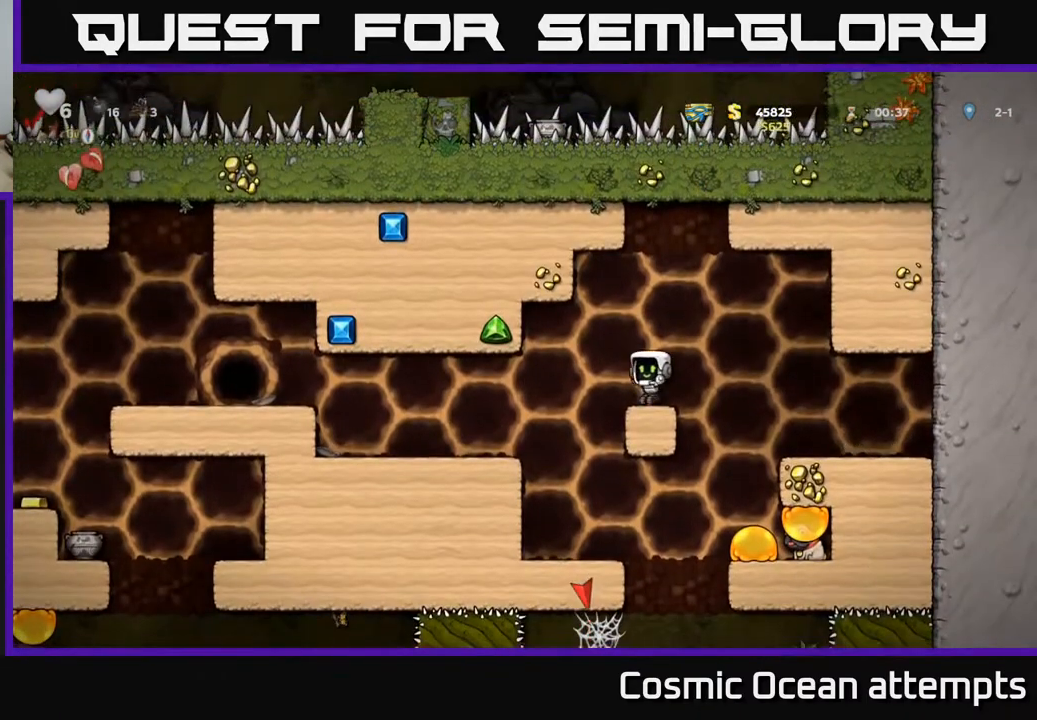
{"buttons": ["A", "DPAD_LEFT"], "right_stick": "center", "events": [[500, "A", "down"]]}
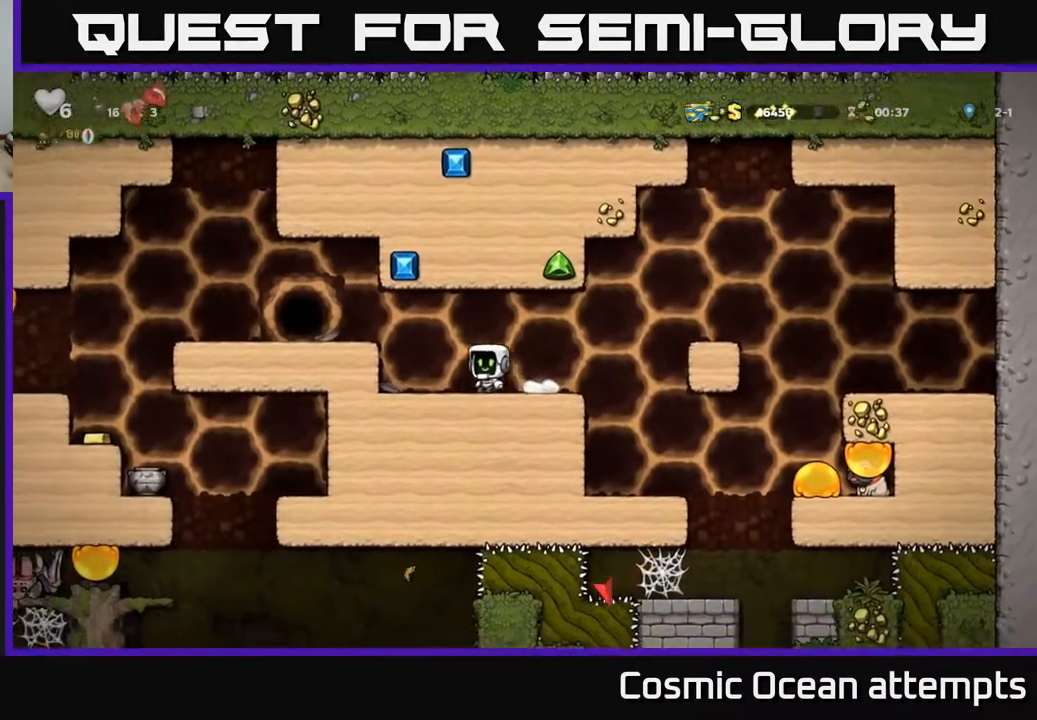
{"buttons": ["DPAD_LEFT"], "right_stick": "center", "events": [[183, "A", "up"]]}
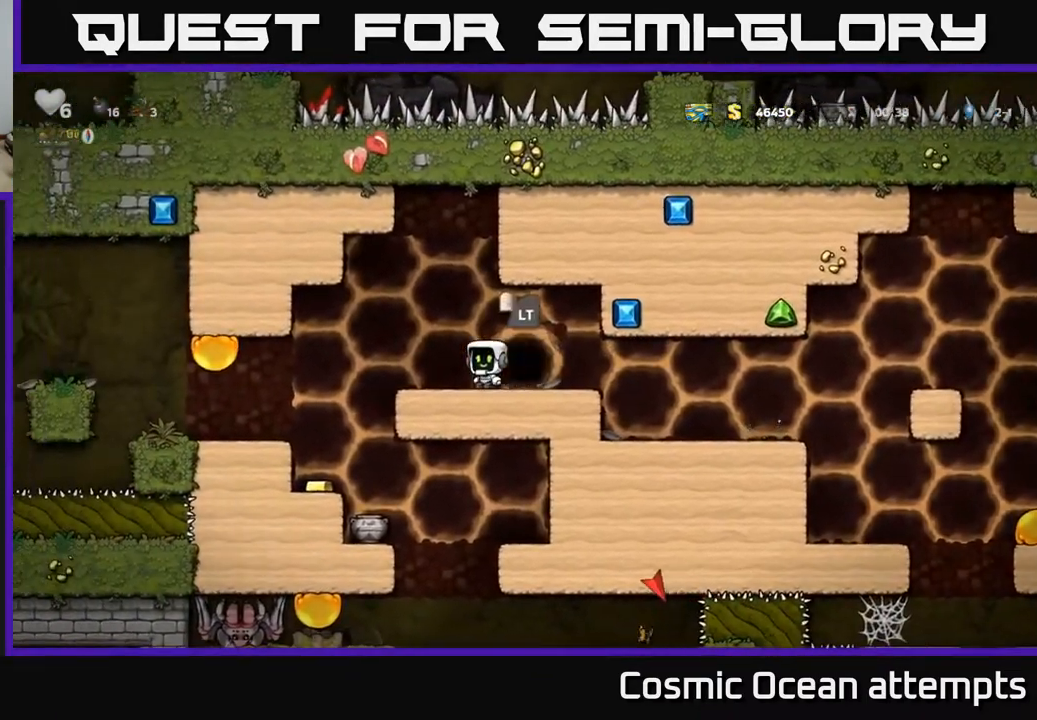
{"buttons": [], "right_stick": "center", "events": [[250, "DPAD_LEFT", "up"]]}
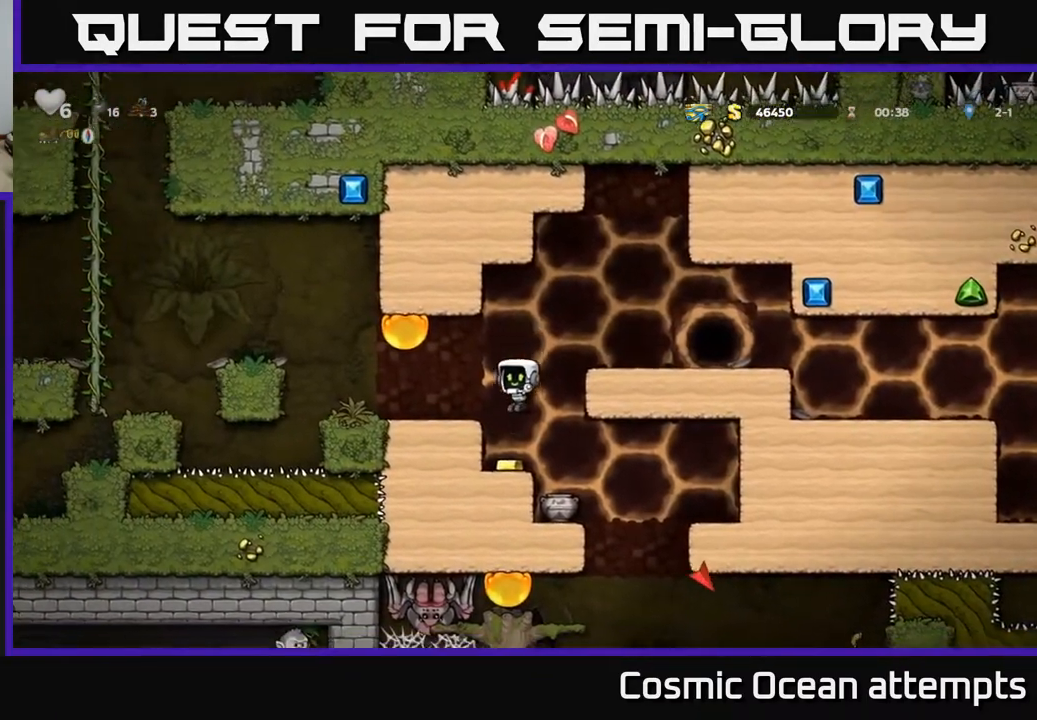
{"buttons": ["DPAD_RIGHT"], "right_stick": "center", "events": [[217, "DPAD_LEFT", "down"], [333, "DPAD_LEFT", "up"], [400, "DPAD_RIGHT", "down"]]}
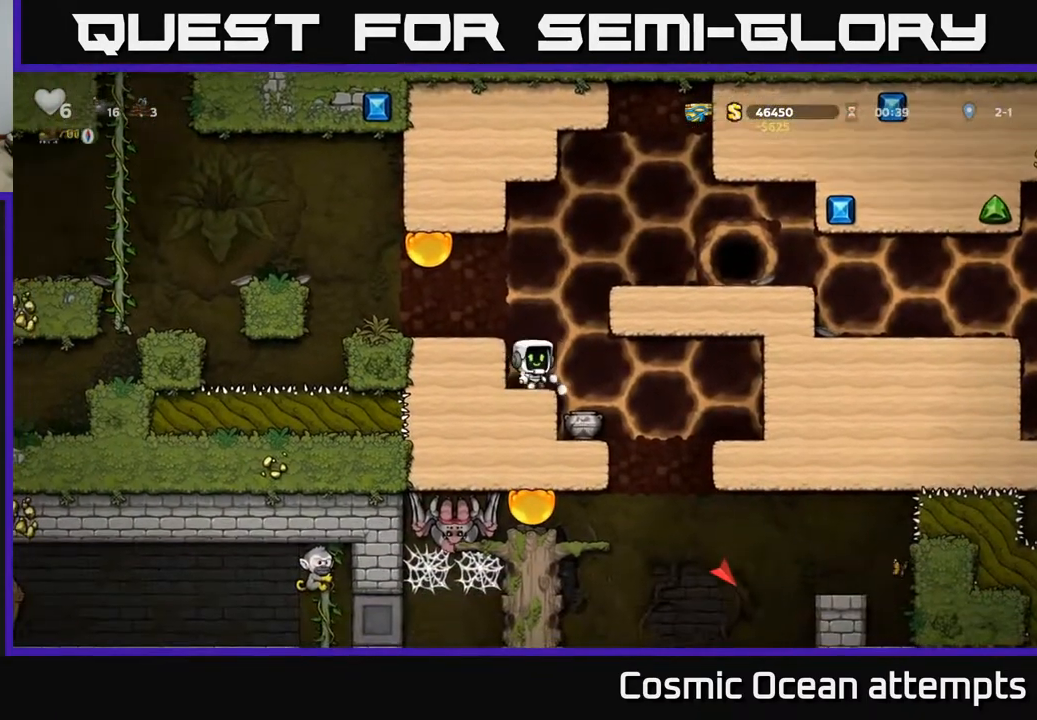
{"buttons": ["DPAD_DOWN"], "right_stick": "center", "events": [[100, "DPAD_RIGHT", "up"], [183, "DPAD_LEFT", "down"], [300, "DPAD_LEFT", "up"], [450, "DPAD_DOWN", "down"]]}
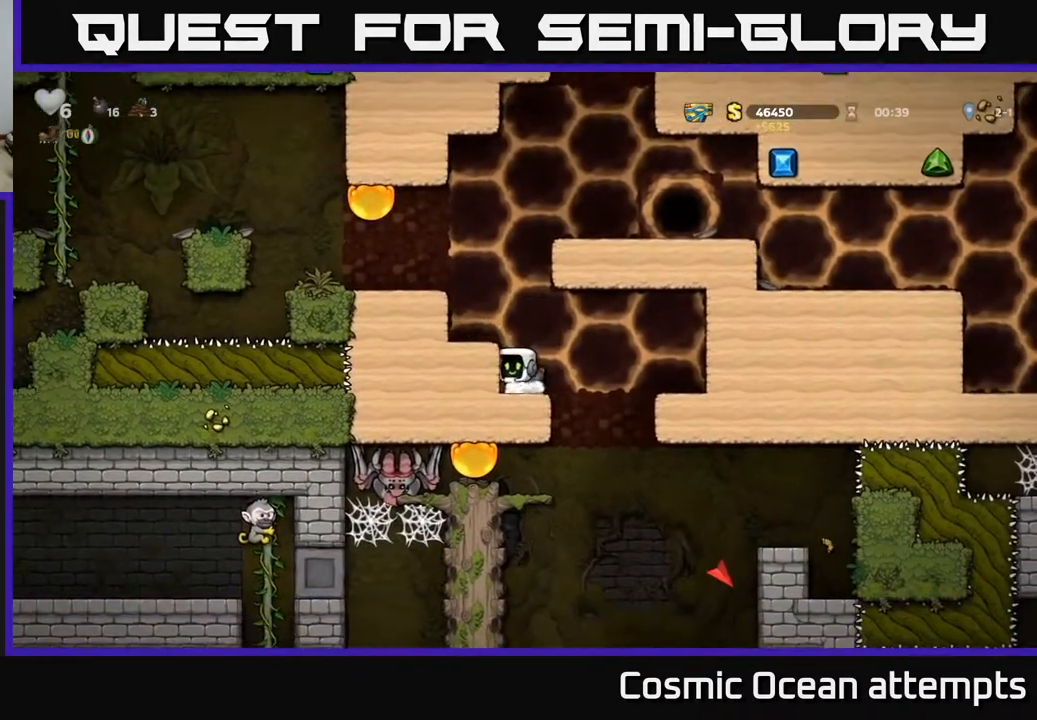
{"buttons": [], "right_stick": "center", "events": [[17, "X", "down"], [117, "X", "up"], [483, "DPAD_DOWN", "up"]]}
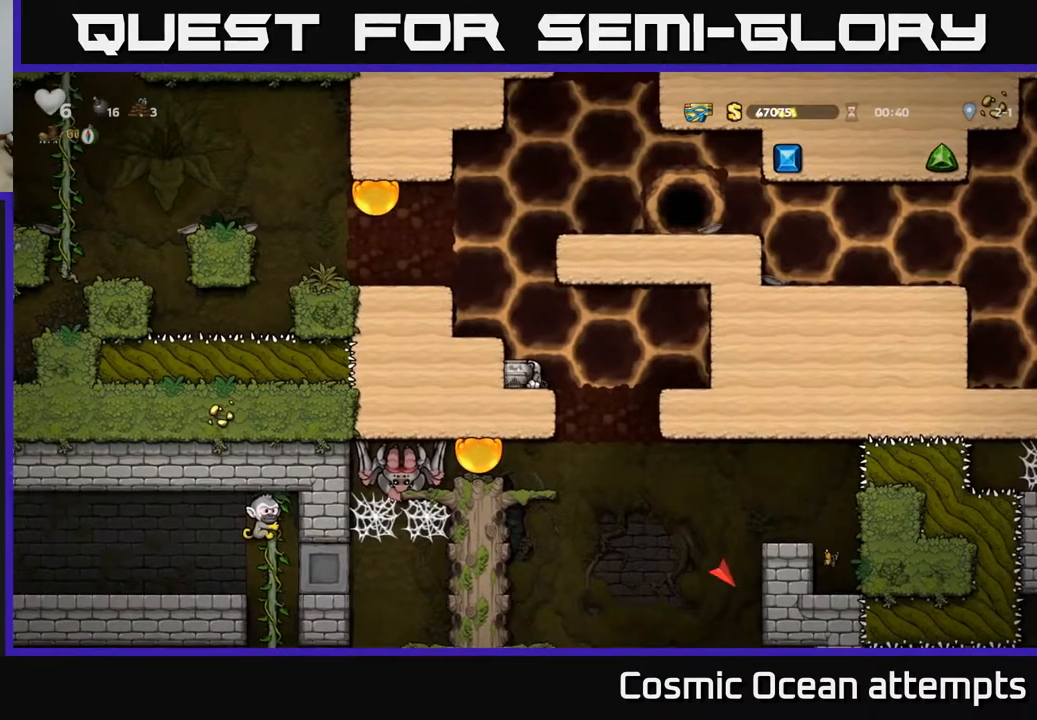
{"buttons": [], "right_stick": "center", "events": [[217, "DPAD_RIGHT", "down"], [283, "DPAD_RIGHT", "up"]]}
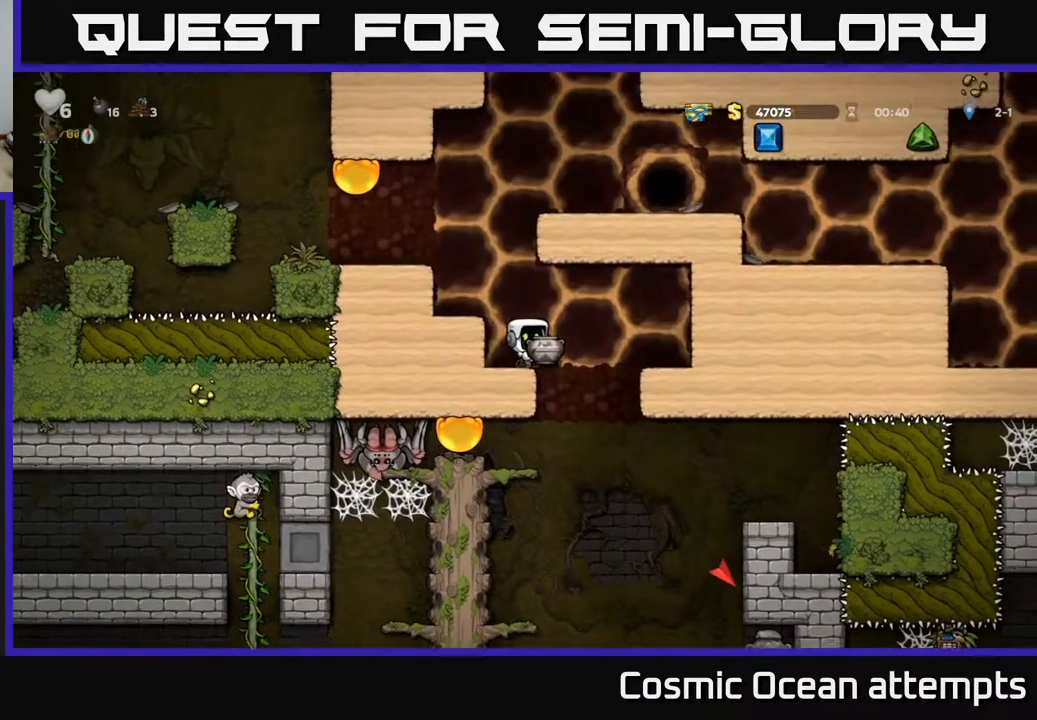
{"buttons": [], "right_stick": "center", "events": [[83, "DPAD_DOWN", "down"], [150, "X", "down"], [200, "X", "up"], [267, "DPAD_DOWN", "up"]]}
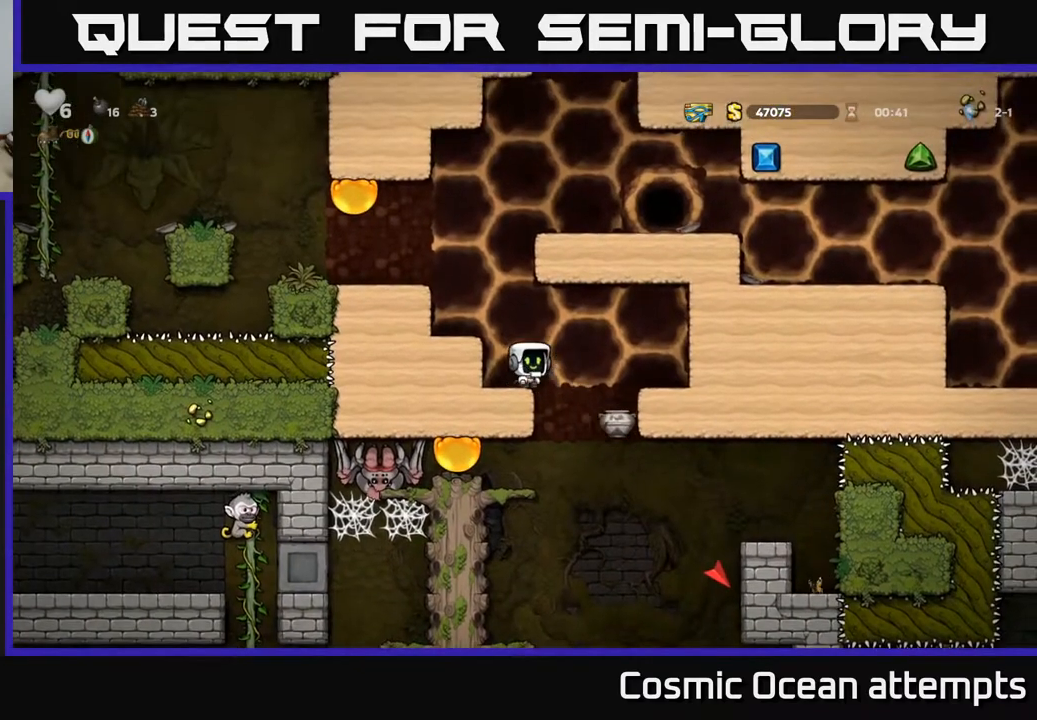
{"buttons": ["DPAD_RIGHT"], "right_stick": "center", "events": [[400, "DPAD_RIGHT", "down"]]}
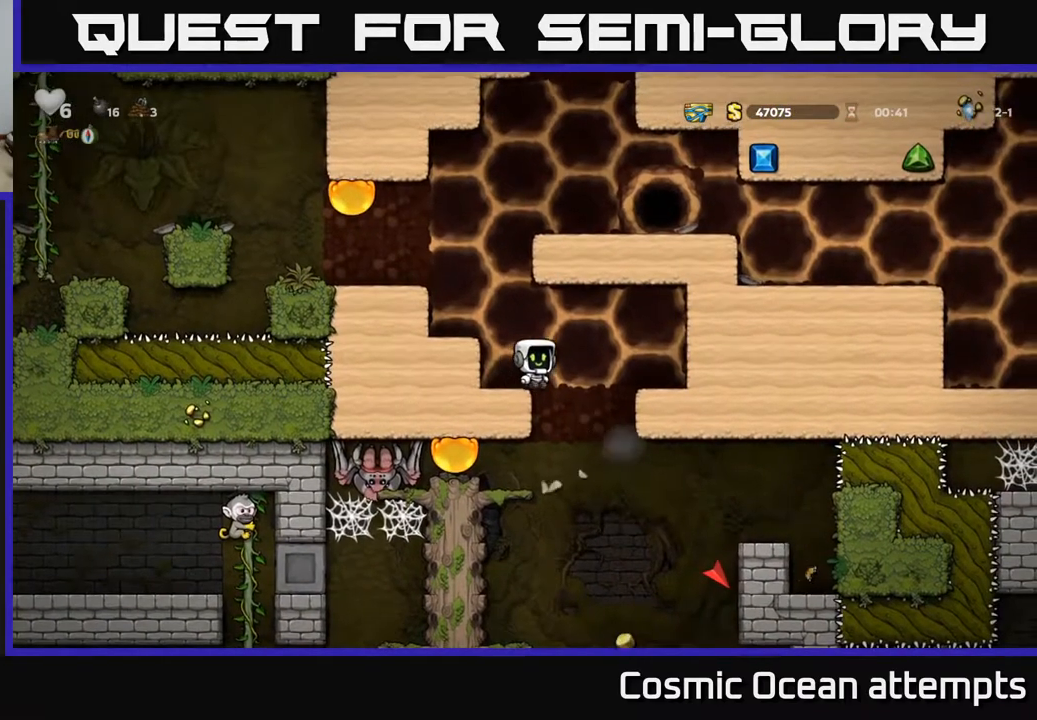
{"buttons": [], "right_stick": "center", "events": [[17, "DPAD_RIGHT", "up"], [50, "DPAD_LEFT", "down"], [300, "DPAD_DOWN", "down"], [333, "DPAD_LEFT", "up"], [383, "A", "down"], [483, "DPAD_DOWN", "up"], [500, "A", "up"]]}
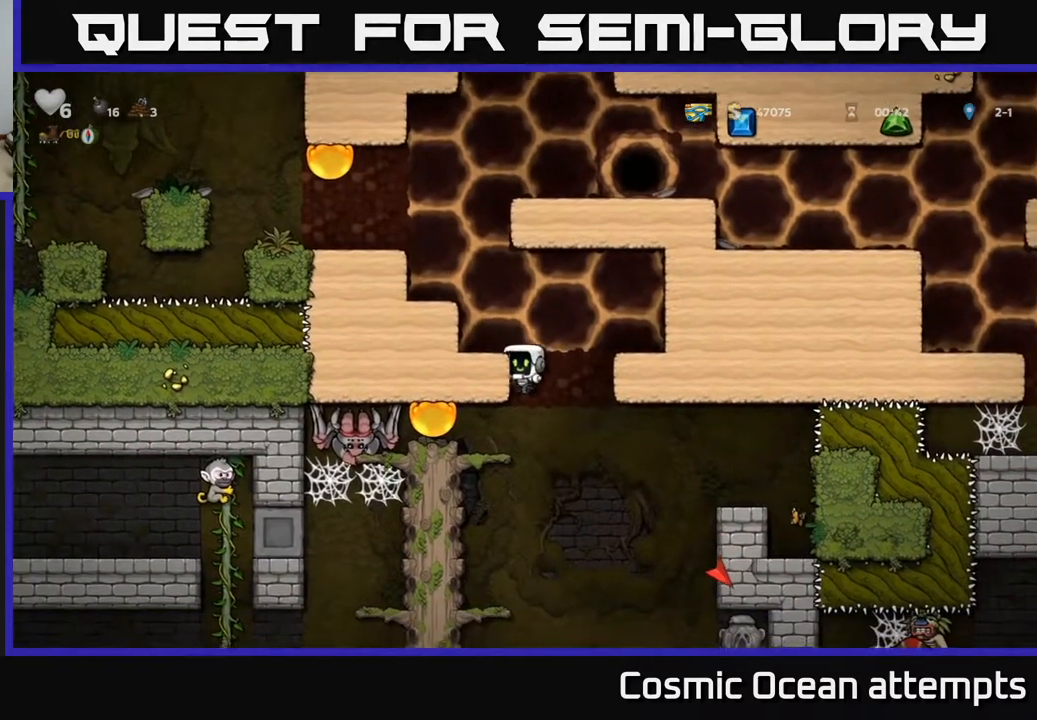
{"buttons": [], "right_stick": "center", "events": [[100, "DPAD_LEFT", "down"], [200, "DPAD_LEFT", "up"]]}
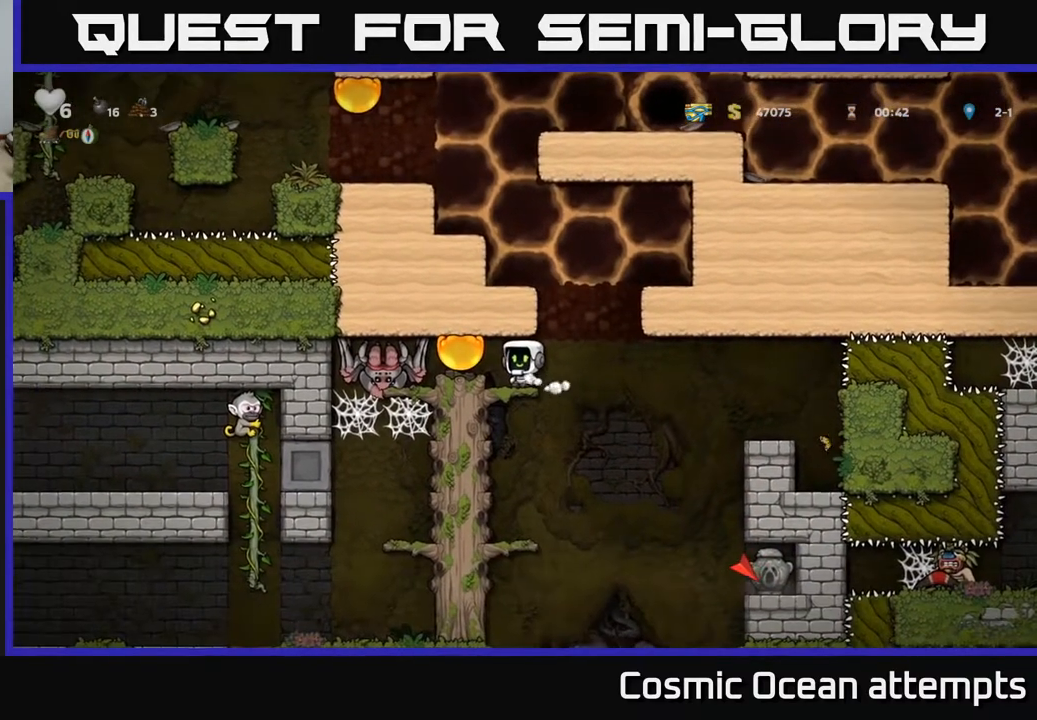
{"buttons": [], "right_stick": "center", "events": [[167, "DPAD_LEFT", "down"], [217, "DPAD_LEFT", "up"]]}
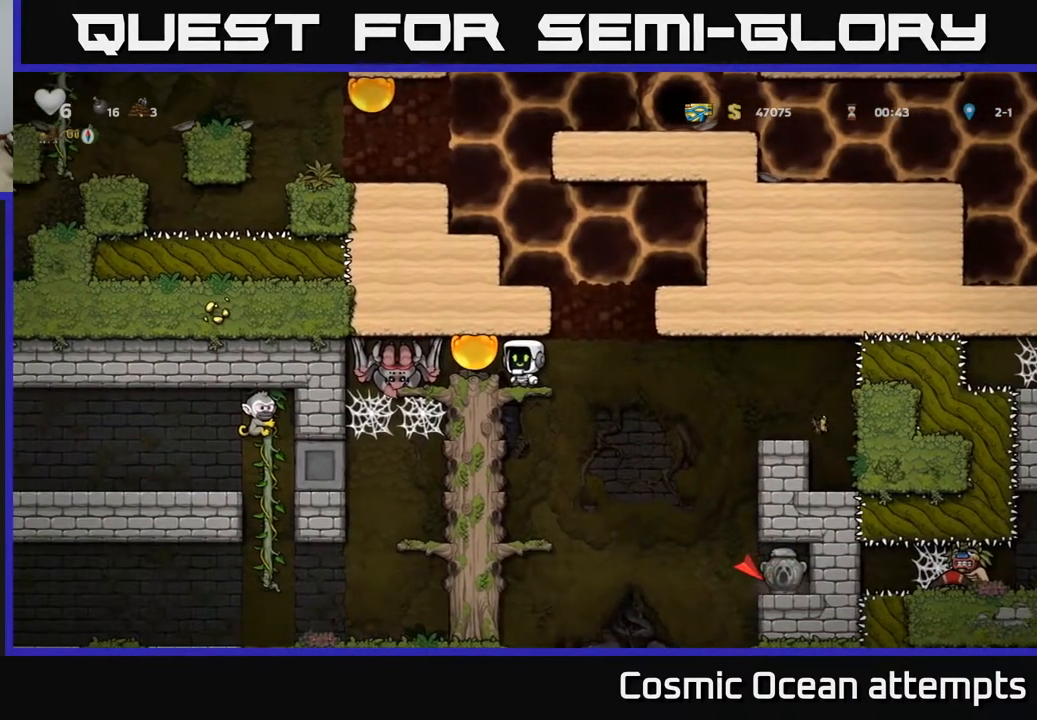
{"buttons": ["DPAD_DOWN"], "right_stick": "center", "events": [[67, "DPAD_LEFT", "down"], [100, "DPAD_LEFT", "up"], [450, "DPAD_DOWN", "down"]]}
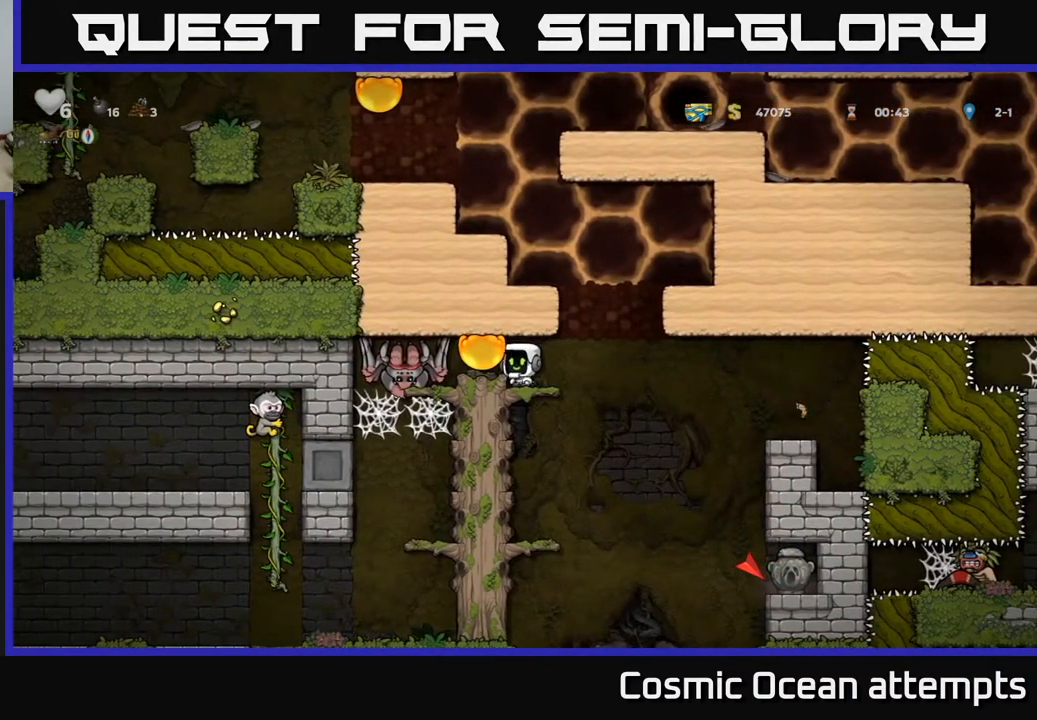
{"buttons": [], "right_stick": "center", "events": [[33, "L1", "down"], [117, "L1", "up"], [133, "DPAD_DOWN", "up"]]}
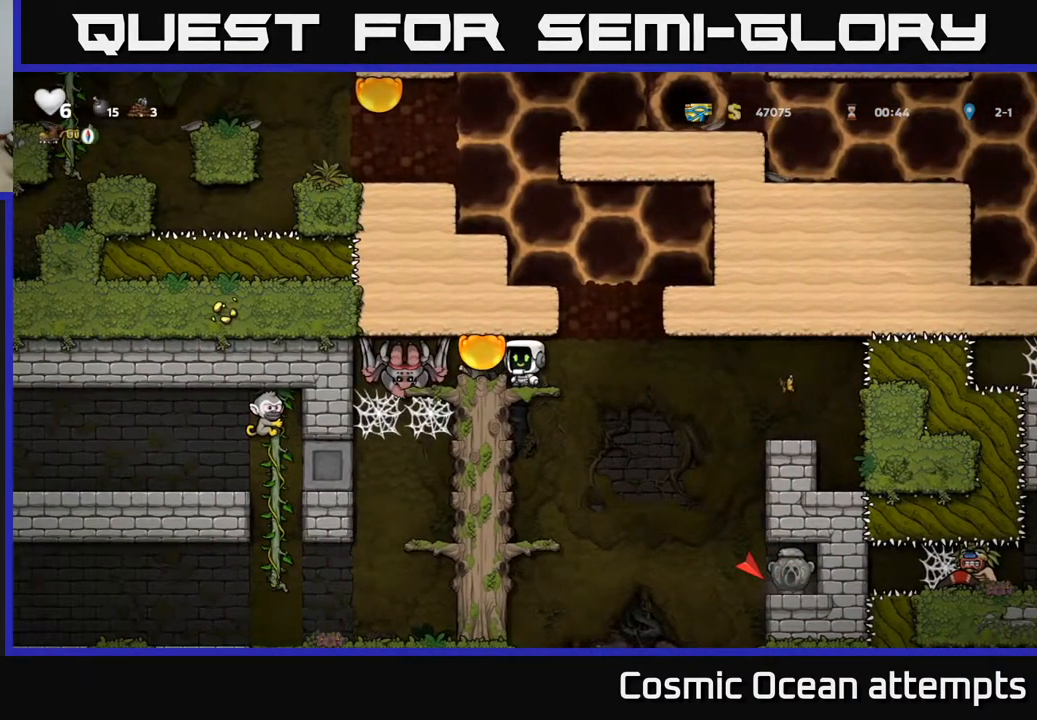
{"buttons": ["A", "DPAD_RIGHT"], "right_stick": "center", "events": [[33, "DPAD_RIGHT", "down"], [200, "A", "down"]]}
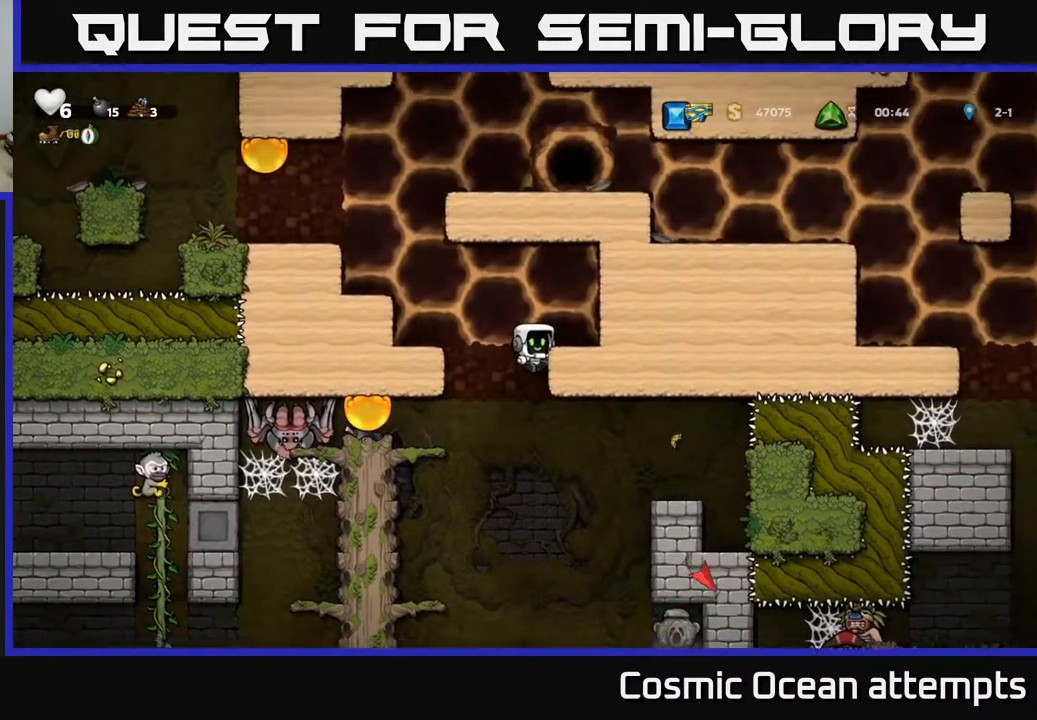
{"buttons": ["DPAD_RIGHT"], "right_stick": "center", "events": [[33, "A", "up"]]}